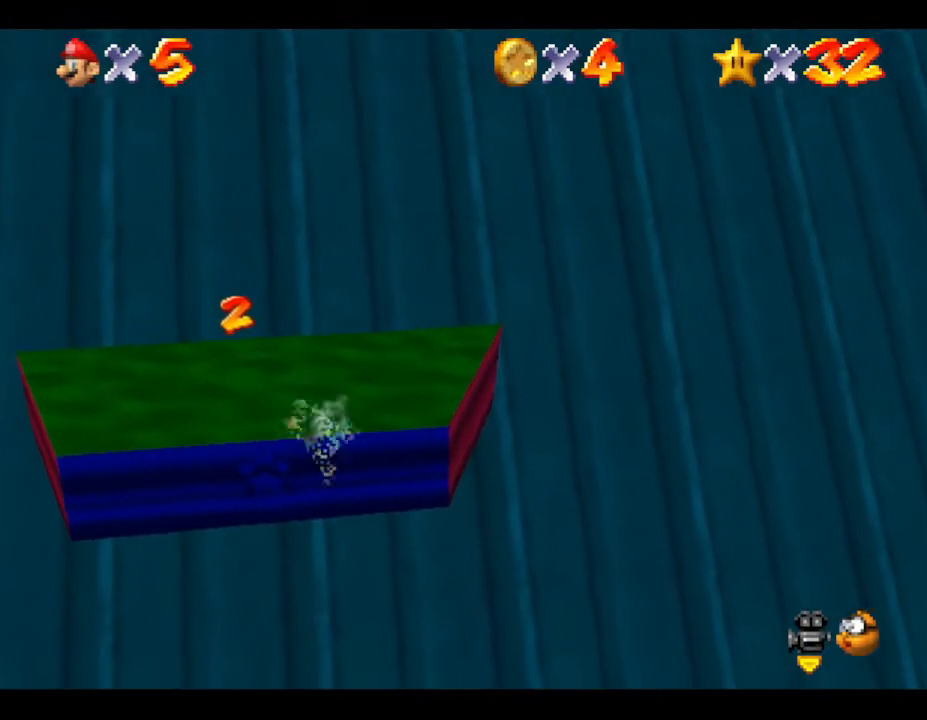
Gameplay with a controller (Nintendo layout); each line is a JSON object with the inputs held at the frame after it. "events" lists button and stick changes between this image and that frame as [ms after this image, input, new state], when the widget could be followed in between. Not read: L3 R3.
{"buttons": ["A"], "left_stick": "down", "events": [[367, "A", "down"]]}
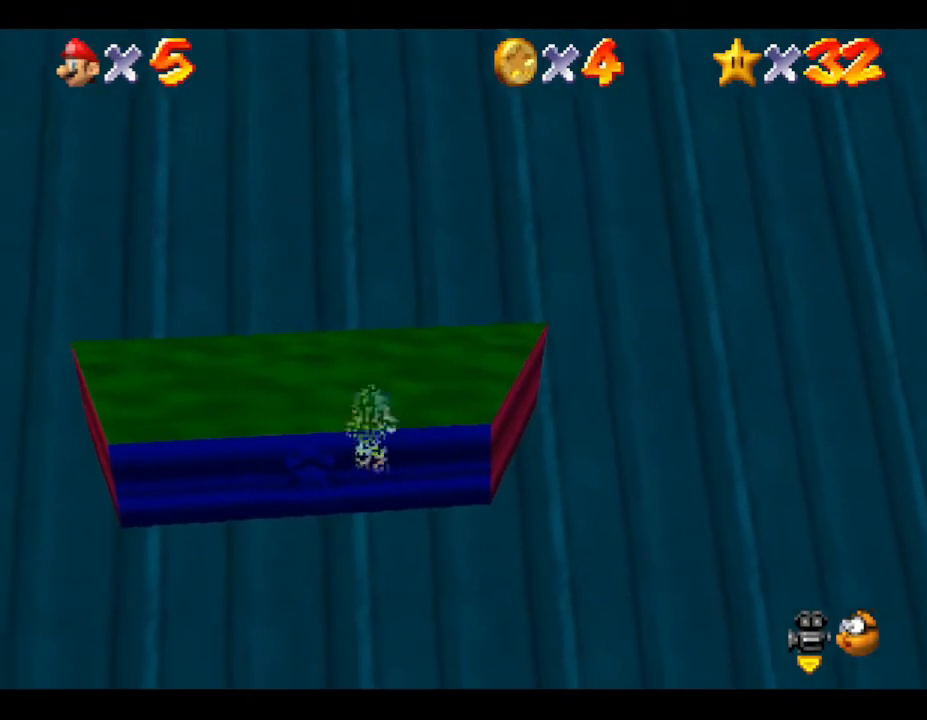
{"buttons": [], "left_stick": "center", "events": [[17, "A", "up"], [233, "left_stick", "center"]]}
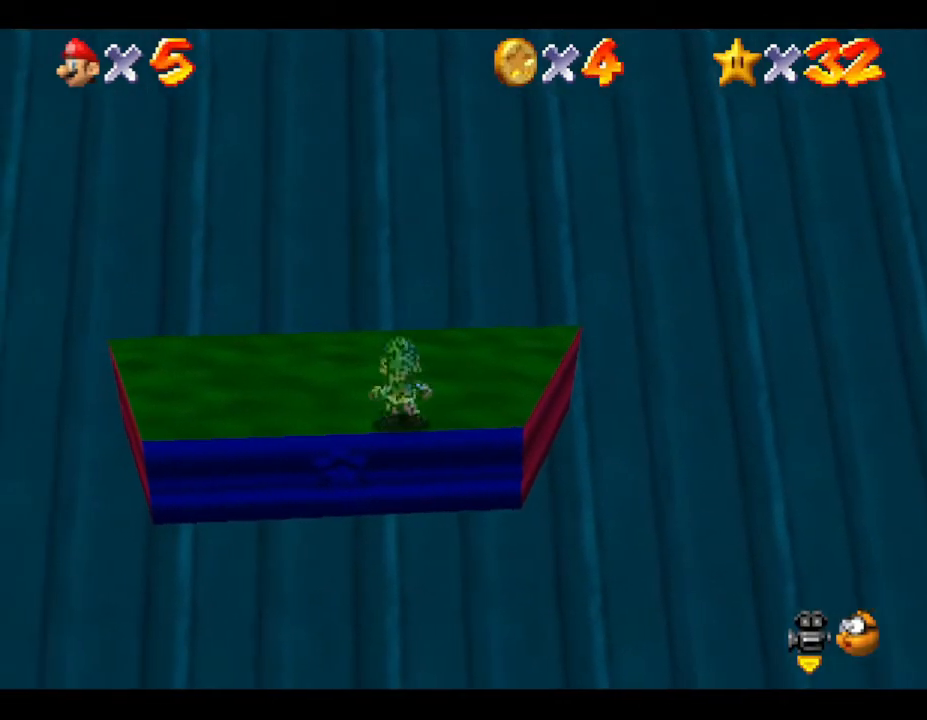
{"buttons": [], "left_stick": "down", "events": [[117, "left_stick", "down"], [367, "left_stick", "center"], [433, "left_stick", "down"]]}
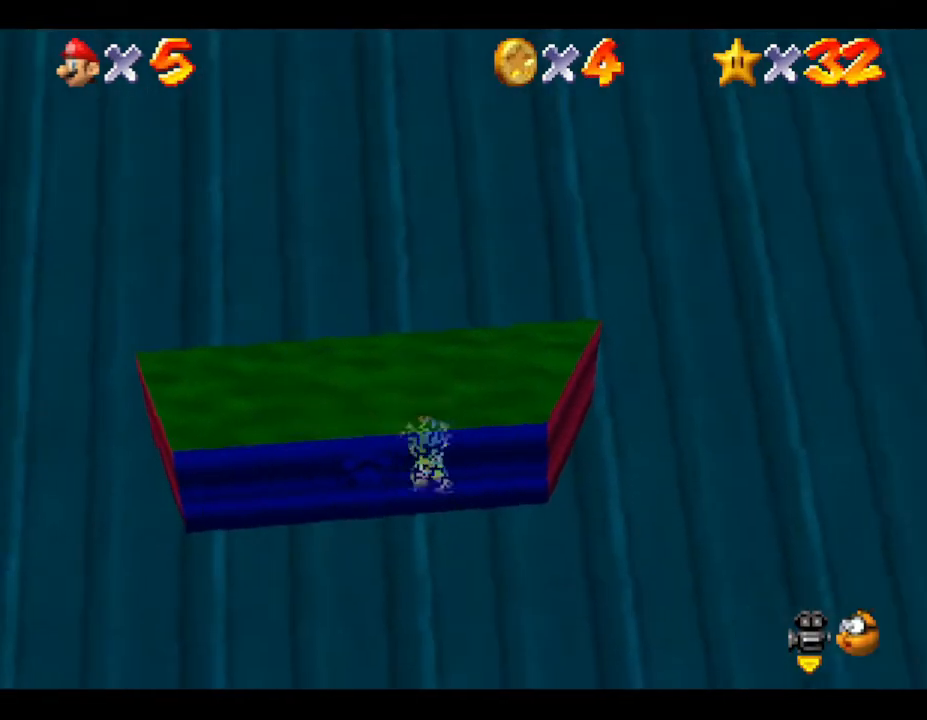
{"buttons": [], "left_stick": "down", "events": [[317, "left_stick", "center"], [367, "left_stick", "down"]]}
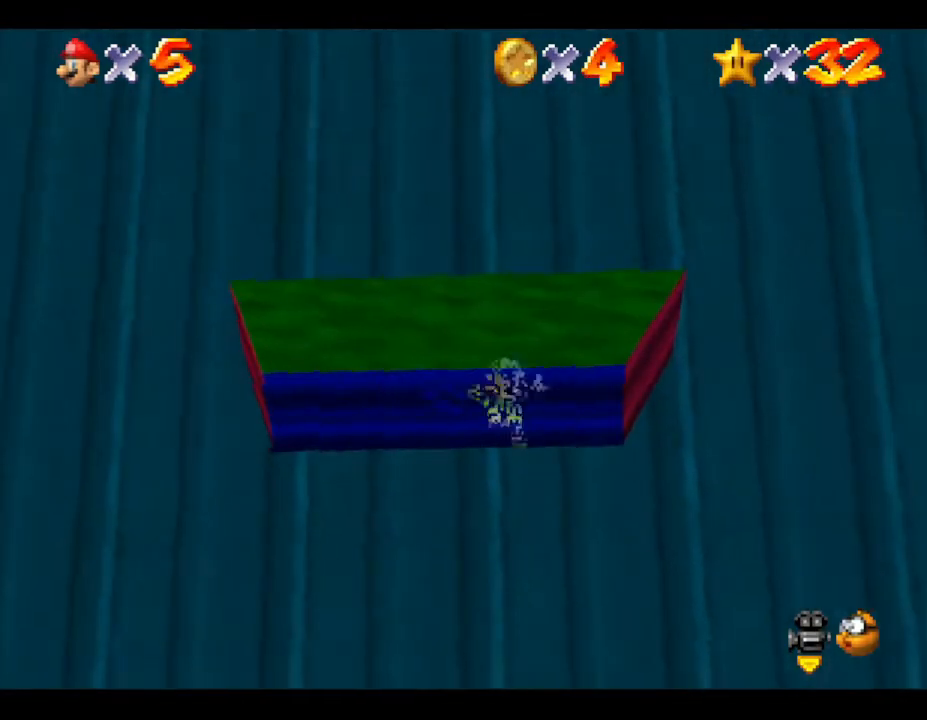
{"buttons": [], "left_stick": "center", "events": [[33, "left_stick", "center"], [83, "left_stick", "down"], [217, "left_stick", "center"]]}
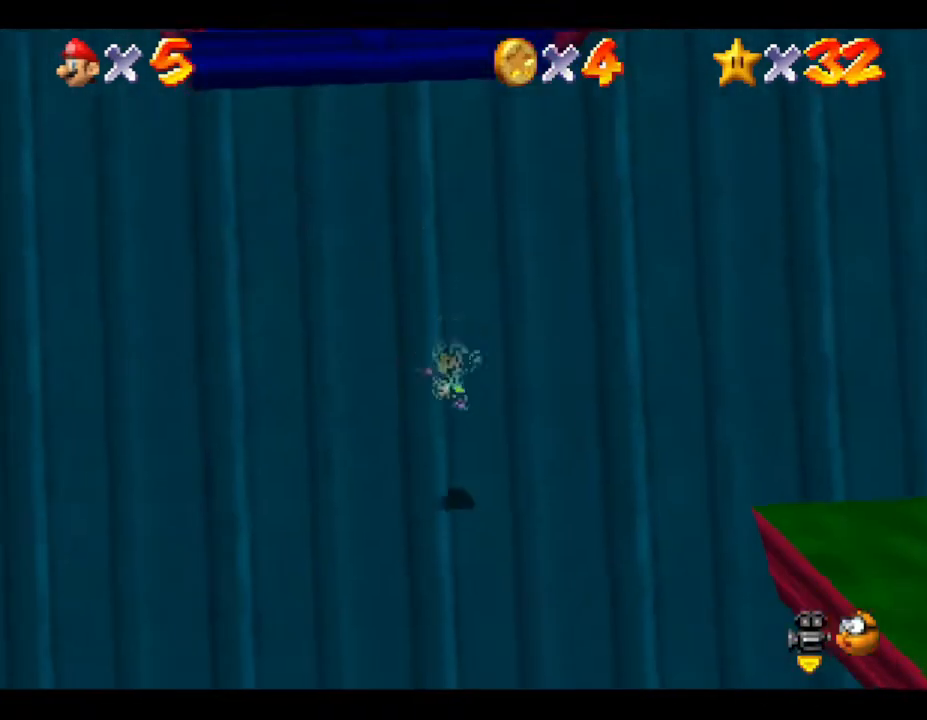
{"buttons": [], "left_stick": "down", "events": [[133, "left_stick", "down"]]}
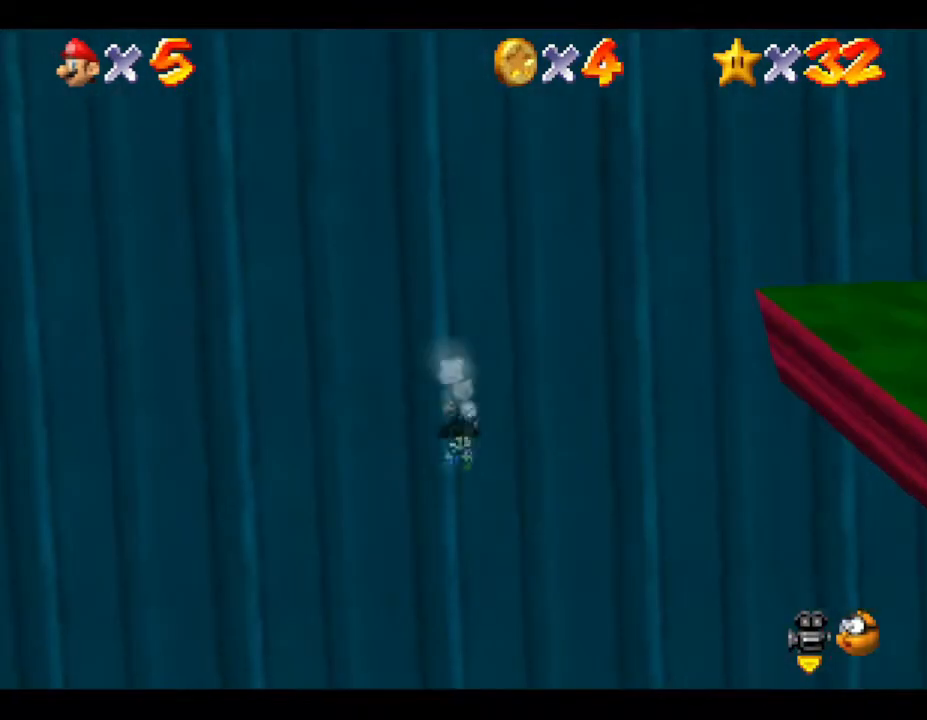
{"buttons": [], "left_stick": "down", "events": []}
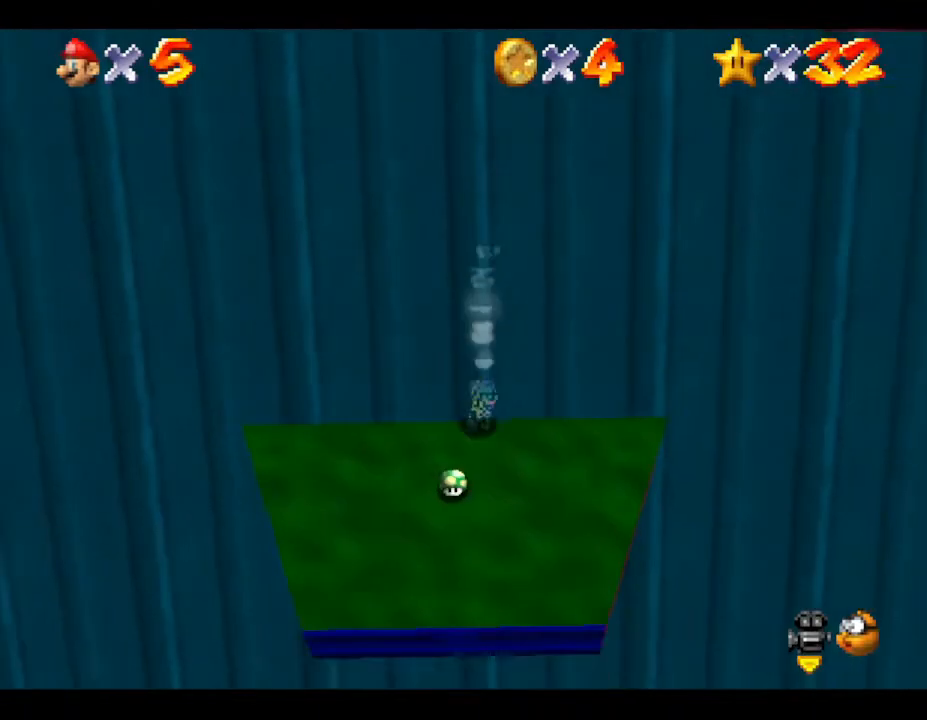
{"buttons": [], "left_stick": "down", "events": []}
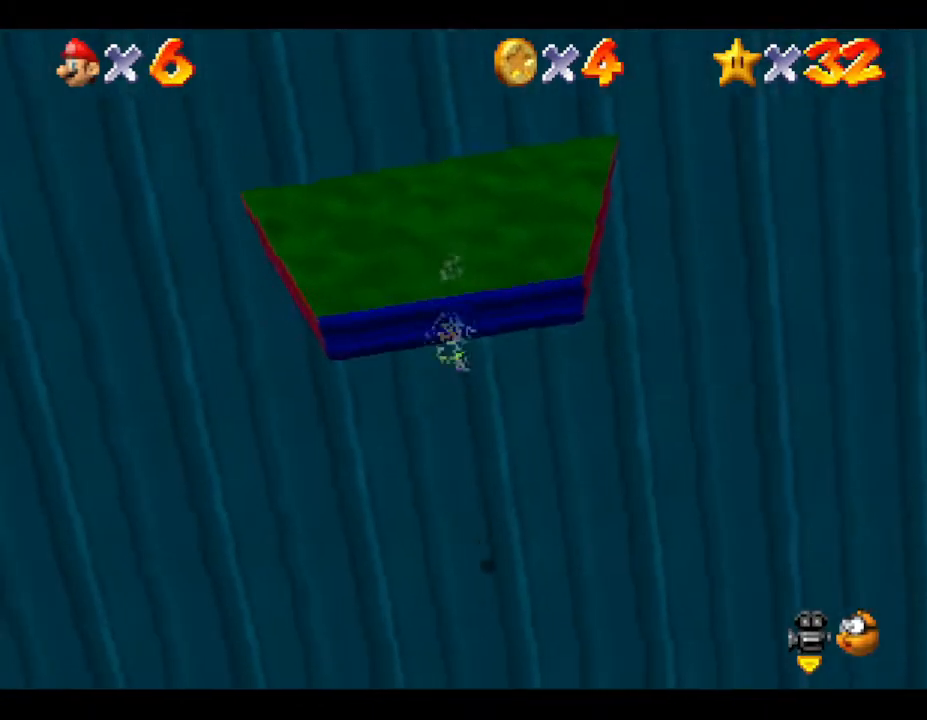
{"buttons": [], "left_stick": "up", "events": [[283, "left_stick", "center"], [333, "left_stick", "up"]]}
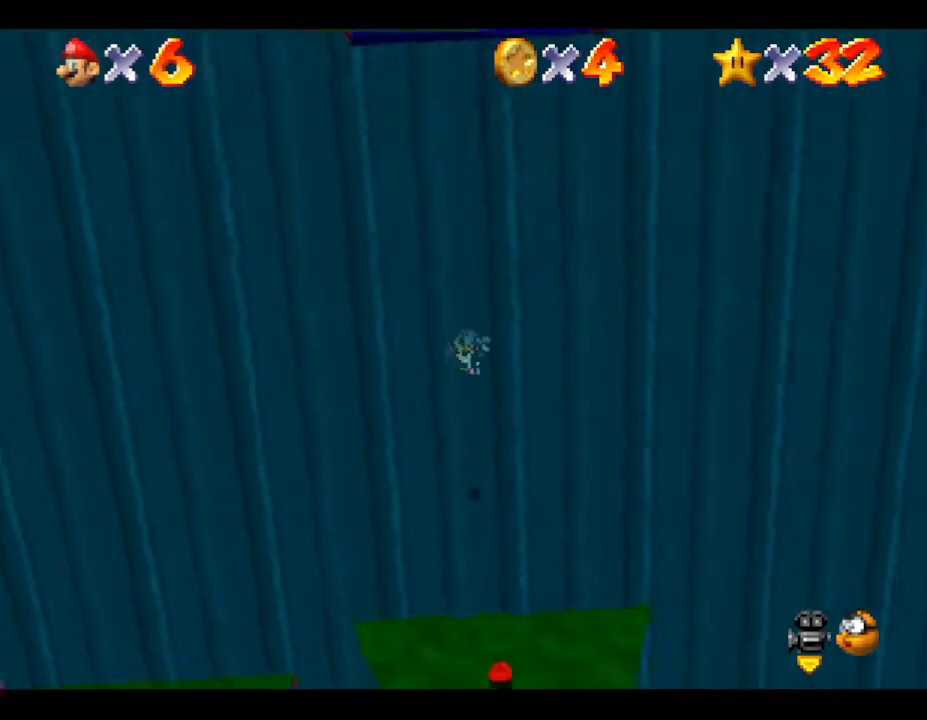
{"buttons": [], "left_stick": "right", "events": [[67, "left_stick", "center"], [333, "left_stick", "right"]]}
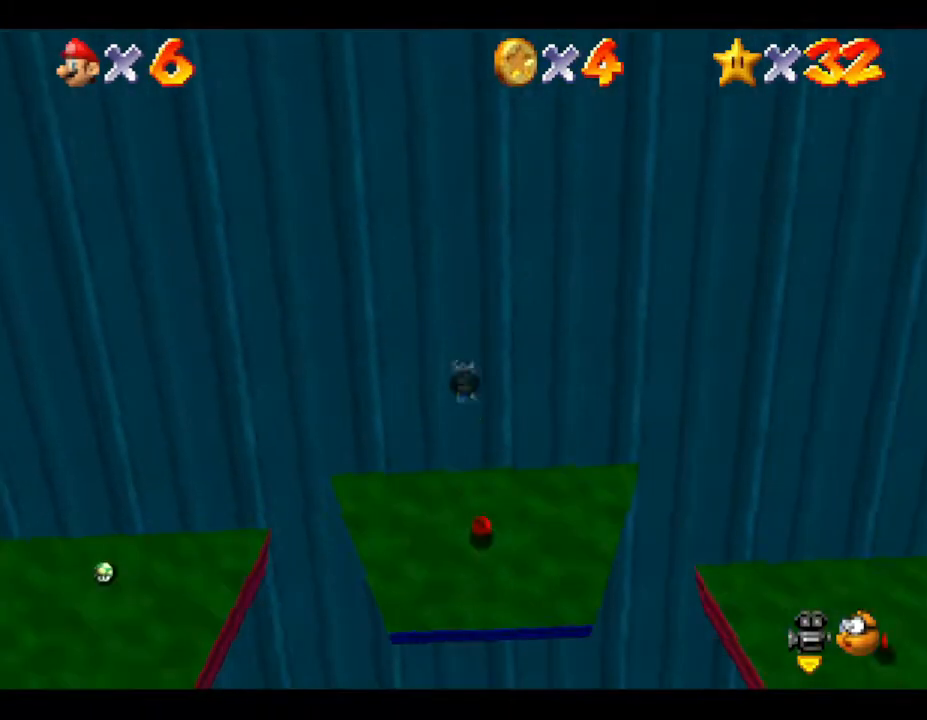
{"buttons": [], "left_stick": "center", "events": [[450, "left_stick", "center"]]}
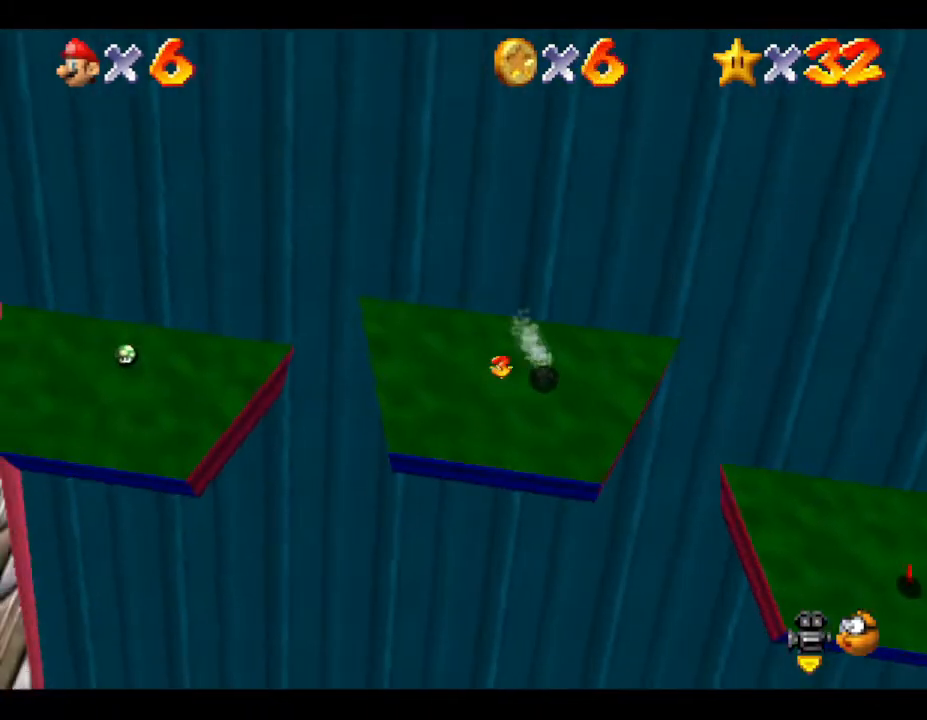
{"buttons": ["A"], "left_stick": "up", "events": [[117, "left_stick", "left"], [250, "left_stick", "up"], [433, "A", "down"]]}
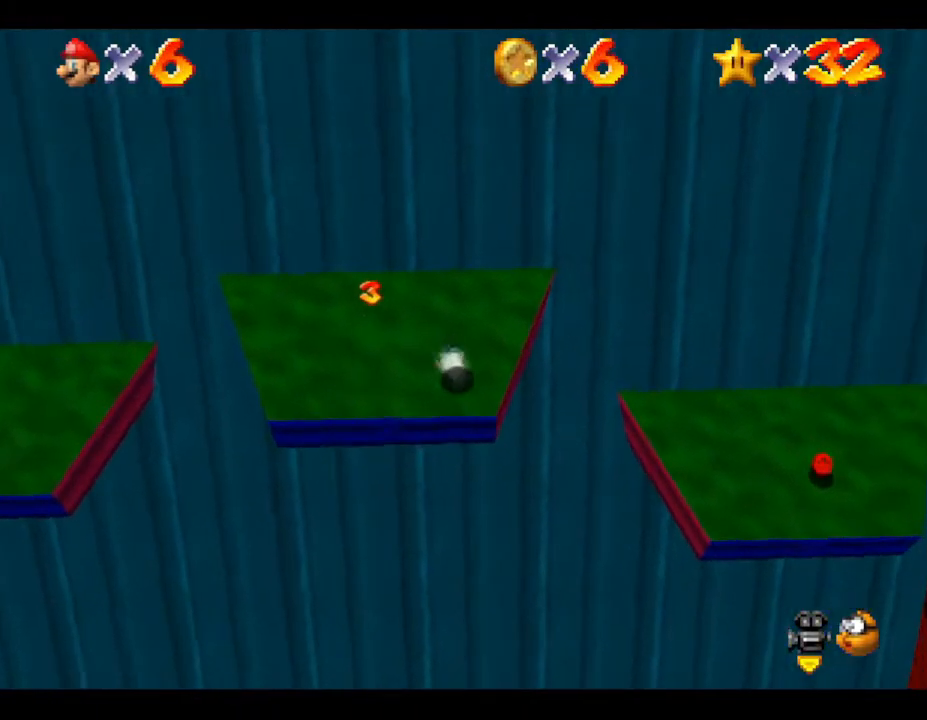
{"buttons": [], "left_stick": "up", "events": [[33, "A", "up"], [167, "left_stick", "up-left"], [433, "left_stick", "up"]]}
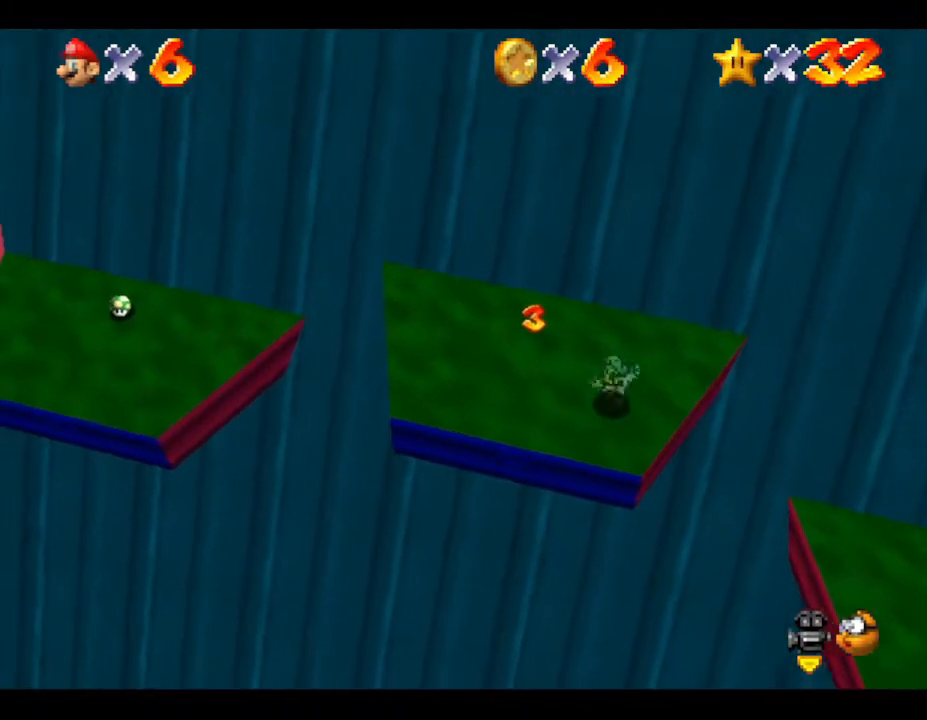
{"buttons": [], "left_stick": "right", "events": [[67, "left_stick", "up-right"], [333, "left_stick", "right"]]}
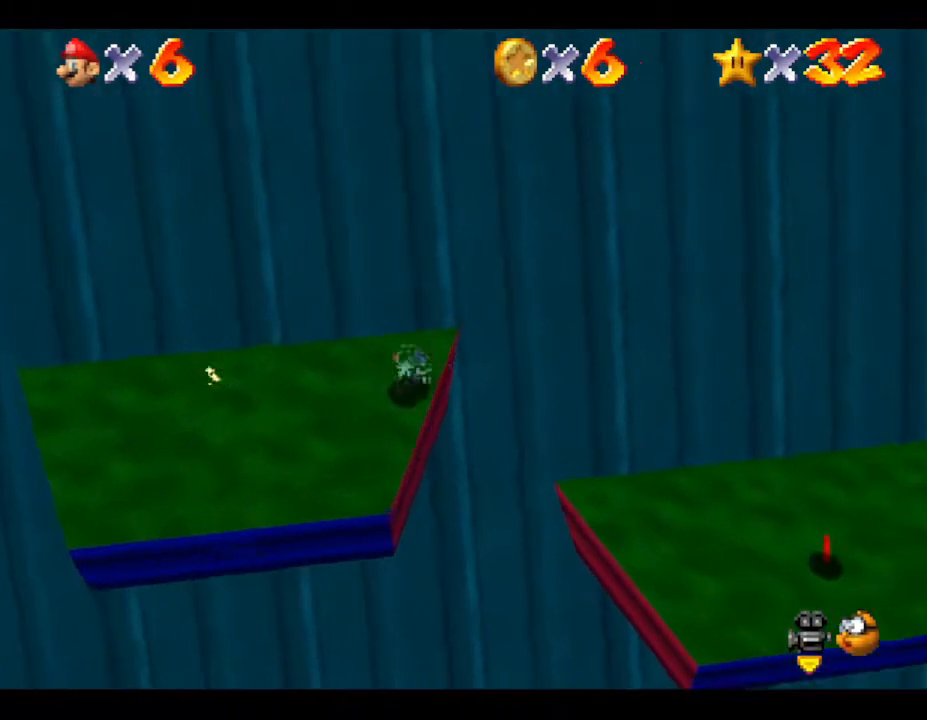
{"buttons": [], "left_stick": "right", "events": [[50, "A", "down"], [167, "A", "up"]]}
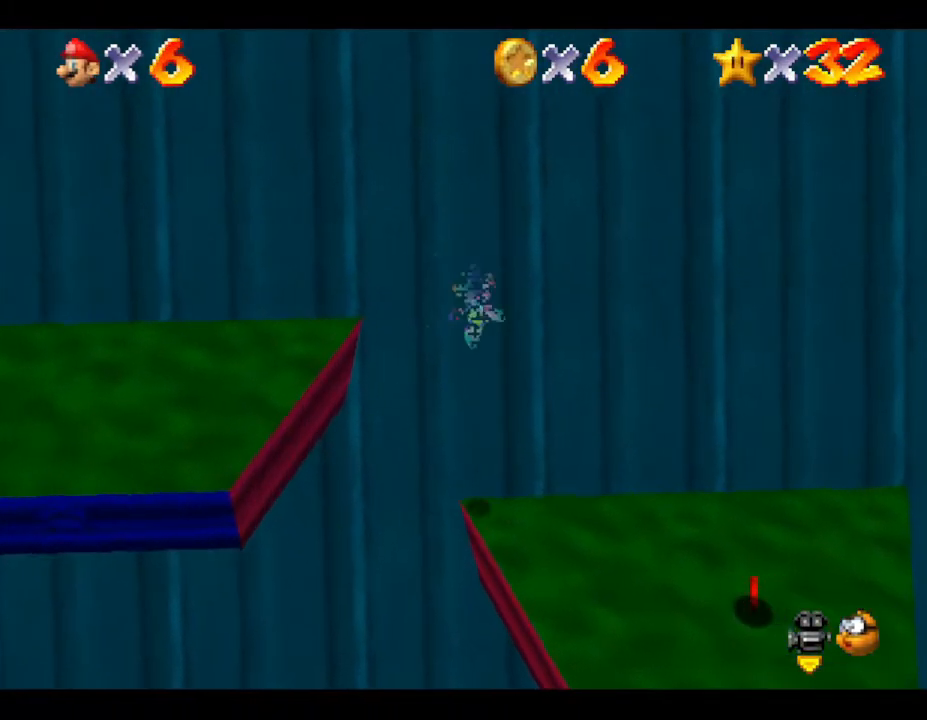
{"buttons": [], "left_stick": "center", "events": [[100, "left_stick", "down-right"], [250, "left_stick", "down"], [400, "left_stick", "center"]]}
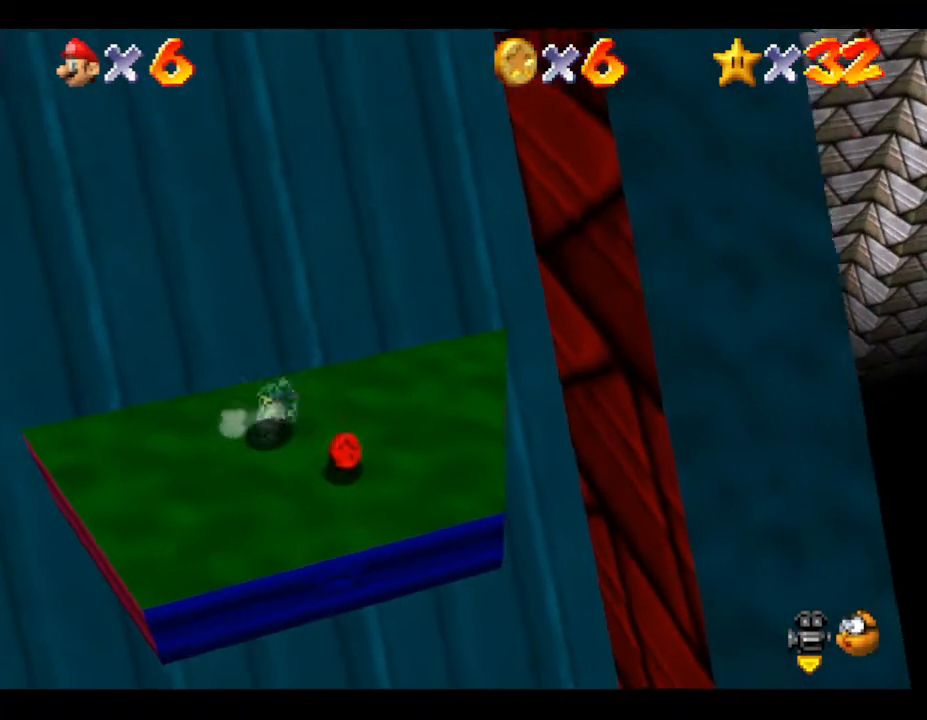
{"buttons": [], "left_stick": "center", "events": [[133, "left_stick", "down-right"], [367, "left_stick", "right"], [500, "left_stick", "center"]]}
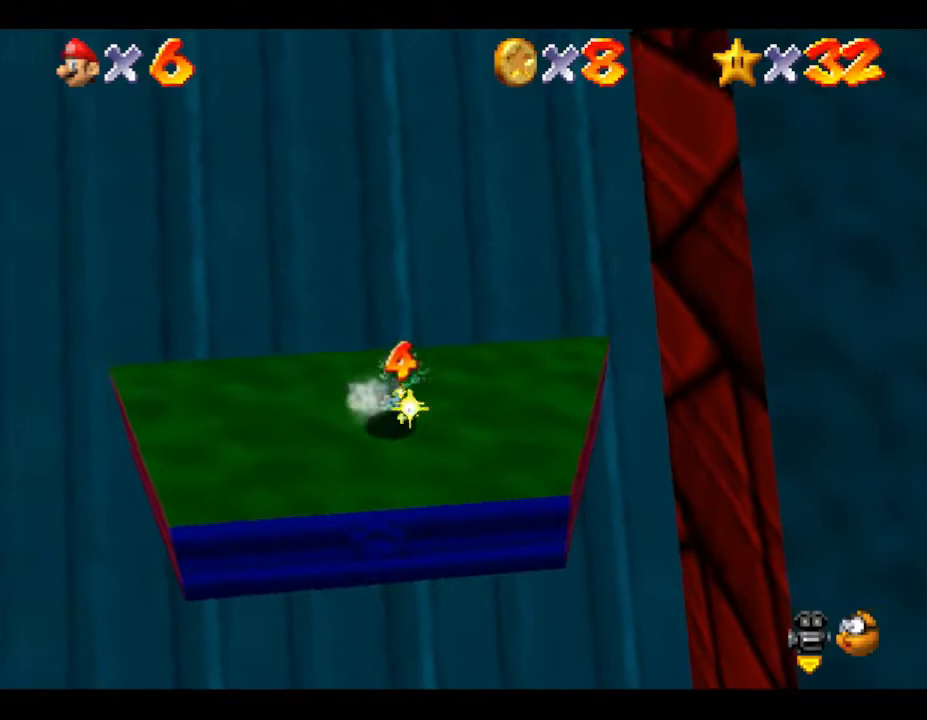
{"buttons": [], "left_stick": "down-right", "events": [[333, "left_stick", "down-right"]]}
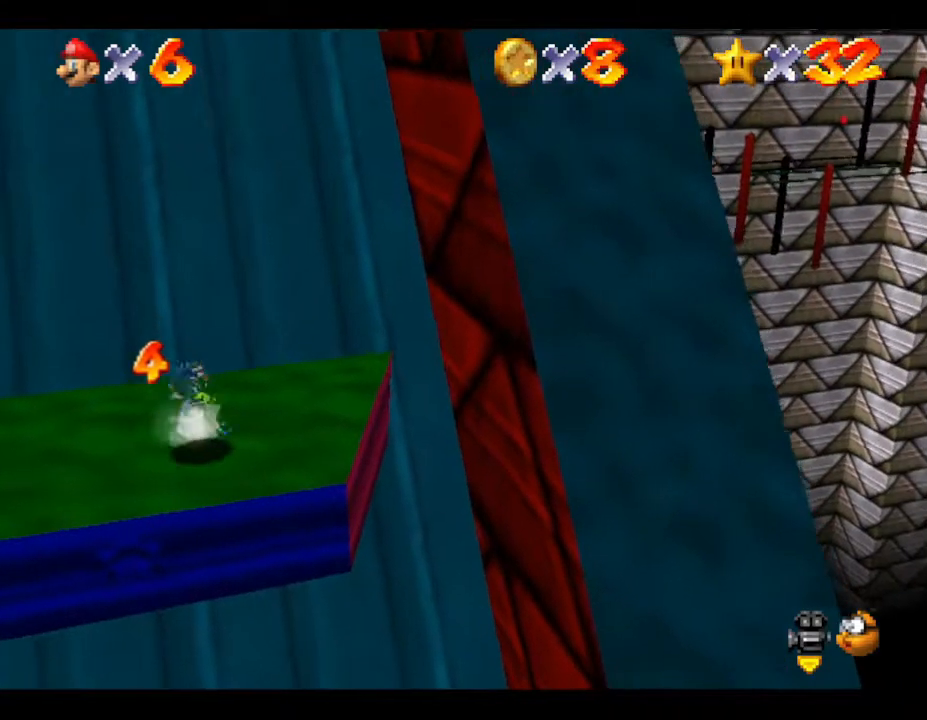
{"buttons": [], "left_stick": "right", "events": [[267, "A", "down"], [350, "A", "up"], [450, "left_stick", "right"]]}
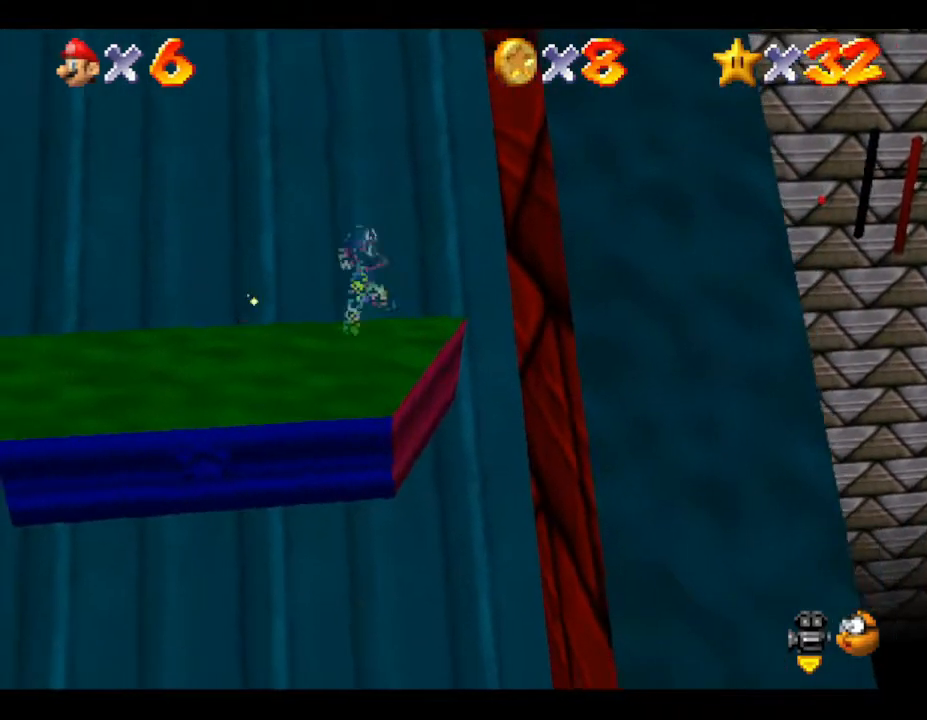
{"buttons": [], "left_stick": "up-left", "events": [[150, "left_stick", "left"], [317, "left_stick", "up-left"]]}
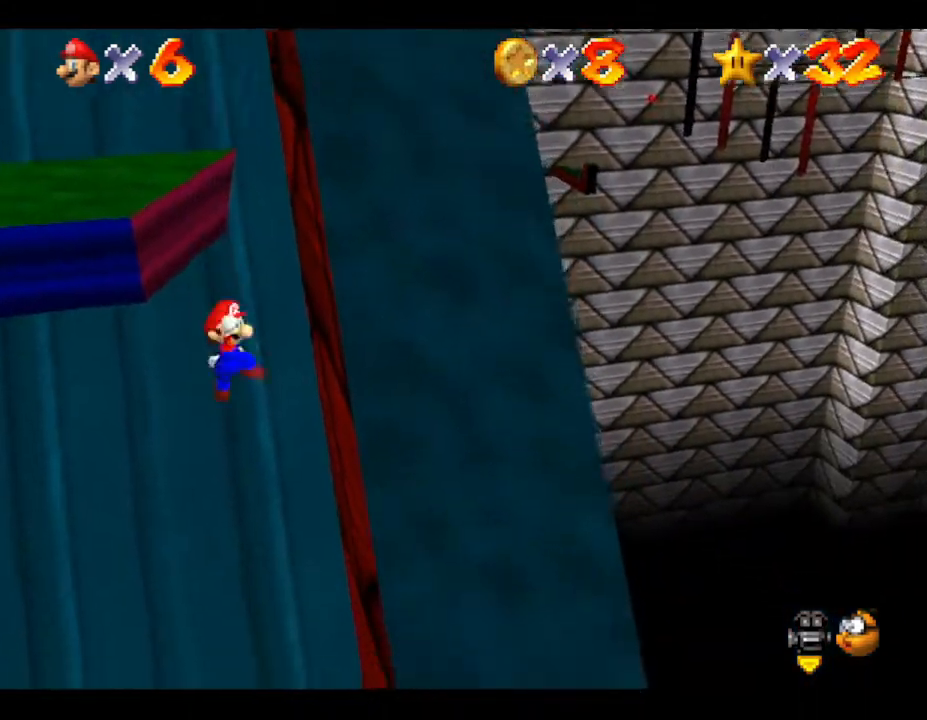
{"buttons": [], "left_stick": "center", "events": [[100, "left_stick", "center"]]}
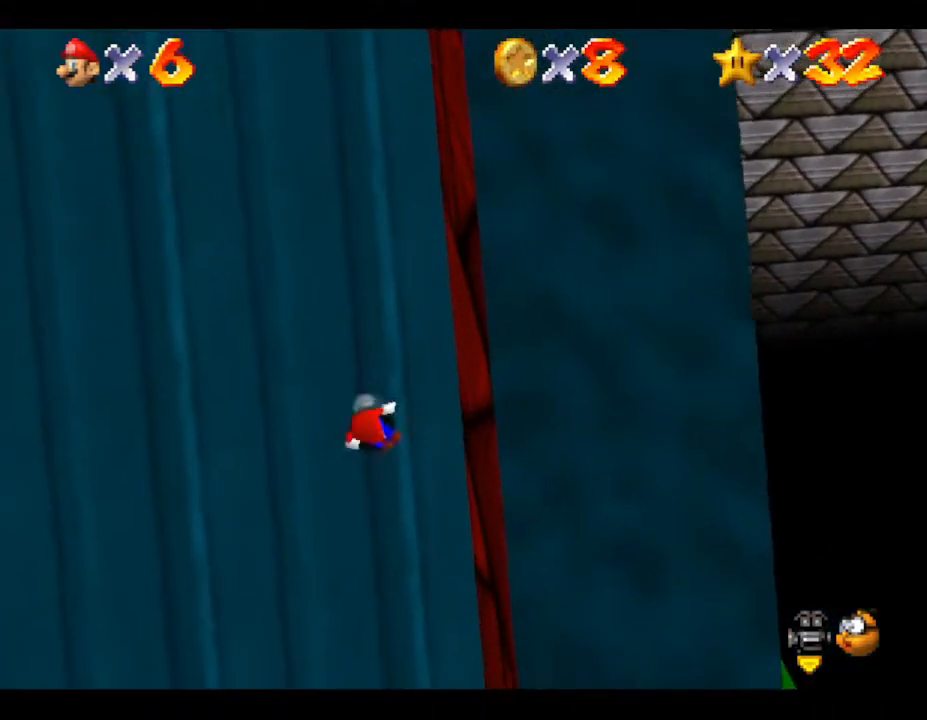
{"buttons": [], "left_stick": "center", "events": []}
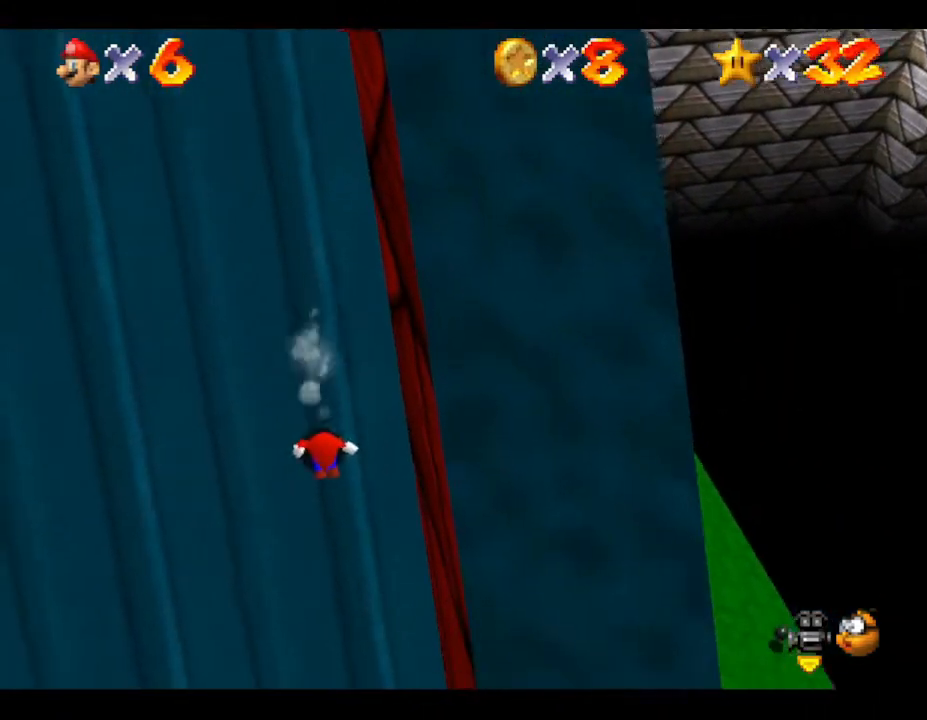
{"buttons": [], "left_stick": "center", "events": []}
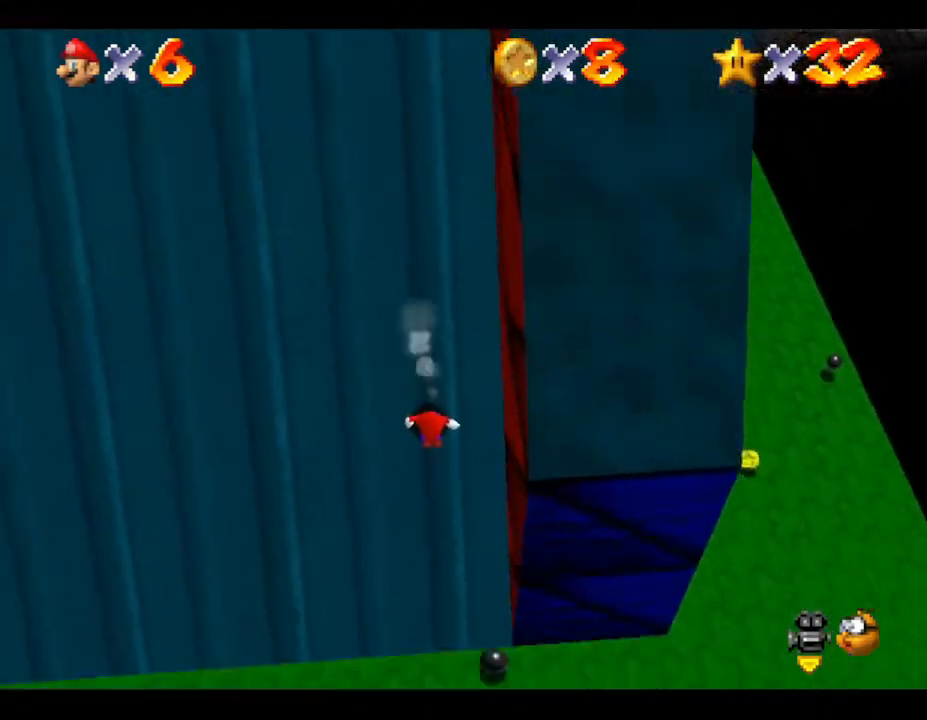
{"buttons": [], "left_stick": "up-right", "events": [[217, "left_stick", "up-right"], [467, "A", "down"], [500, "A", "up"]]}
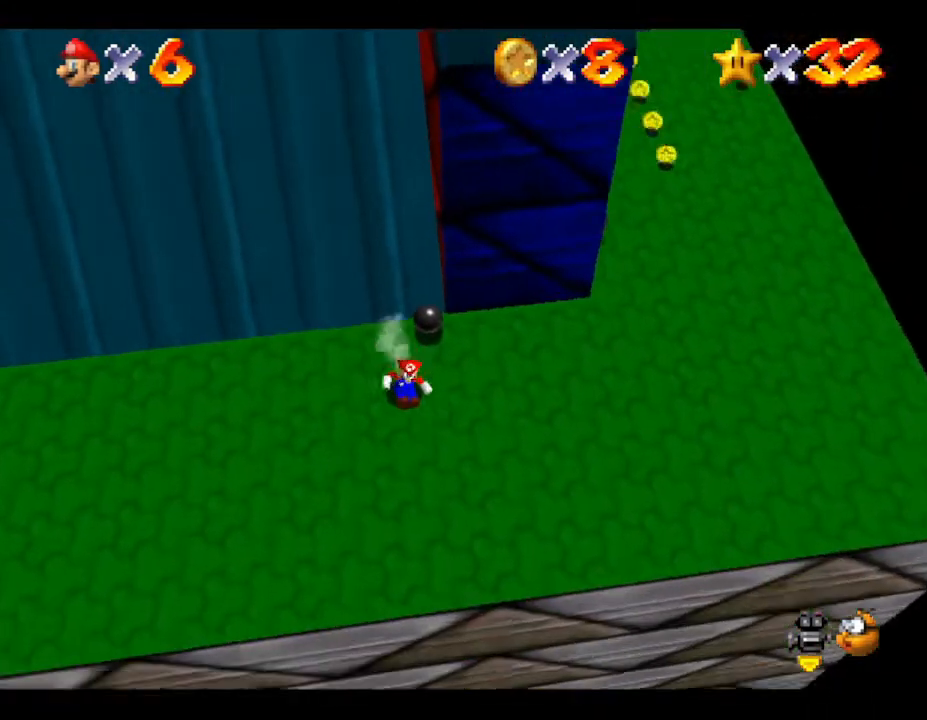
{"buttons": [], "left_stick": "right", "events": [[433, "left_stick", "right"]]}
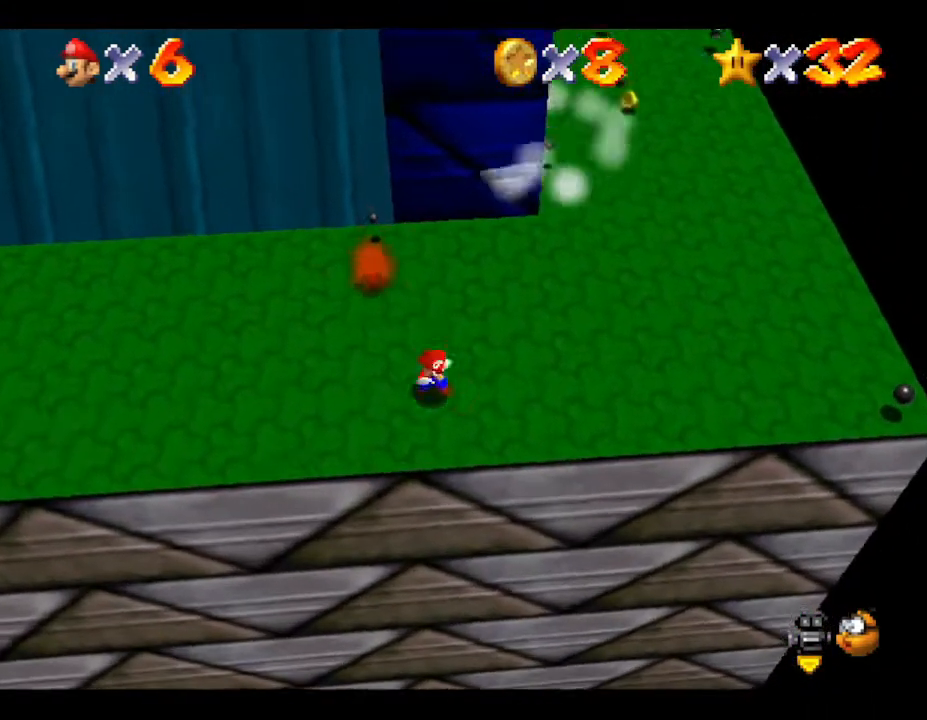
{"buttons": [], "left_stick": "right", "events": []}
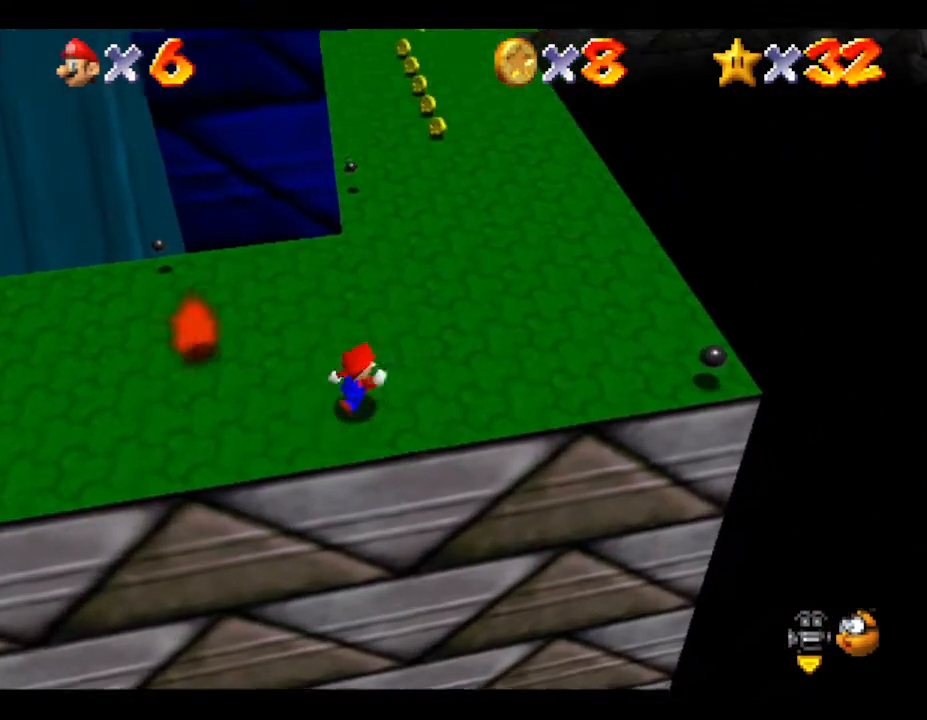
{"buttons": [], "left_stick": "up", "events": [[233, "left_stick", "up-right"], [383, "left_stick", "up"]]}
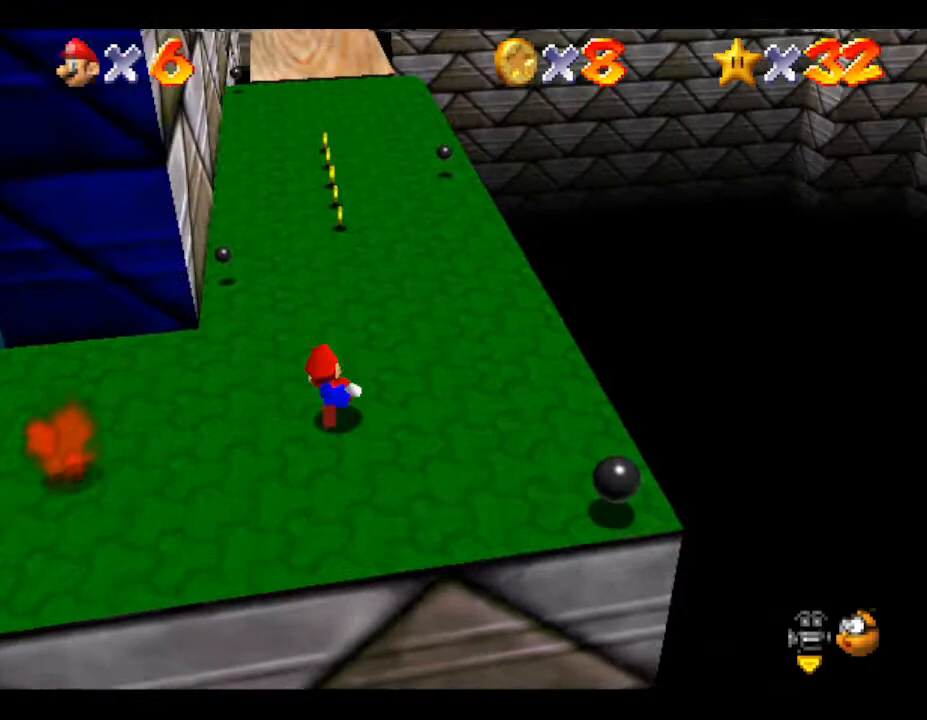
{"buttons": ["Z"], "left_stick": "up", "events": [[83, "Z", "down"], [183, "B", "down"], [317, "B", "up"]]}
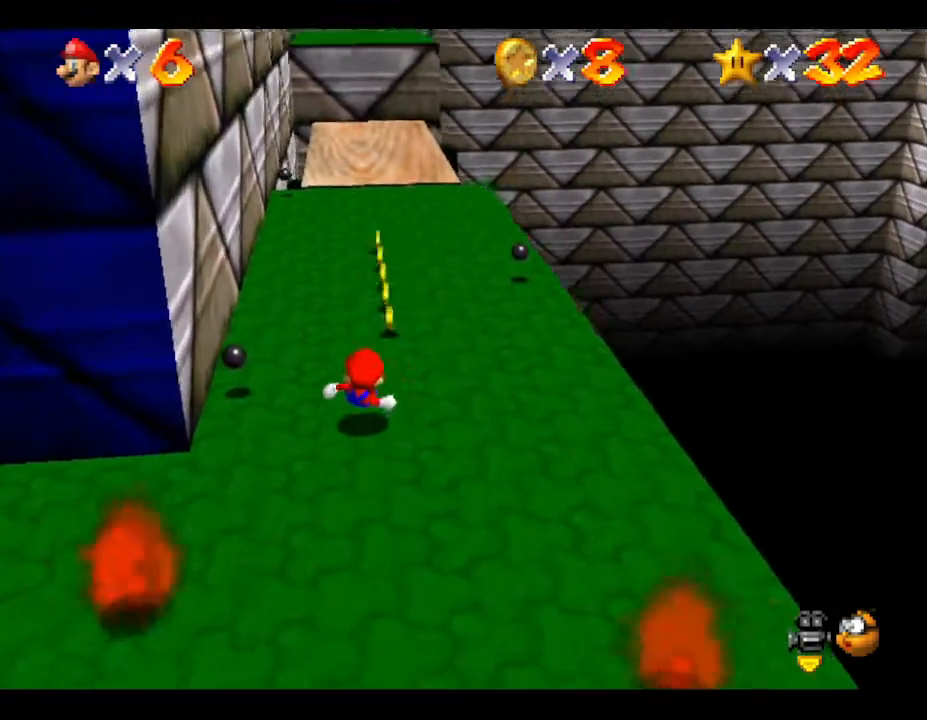
{"buttons": ["A"], "left_stick": "up", "events": [[150, "Z", "up"], [217, "A", "down"], [367, "A", "up"], [500, "A", "down"]]}
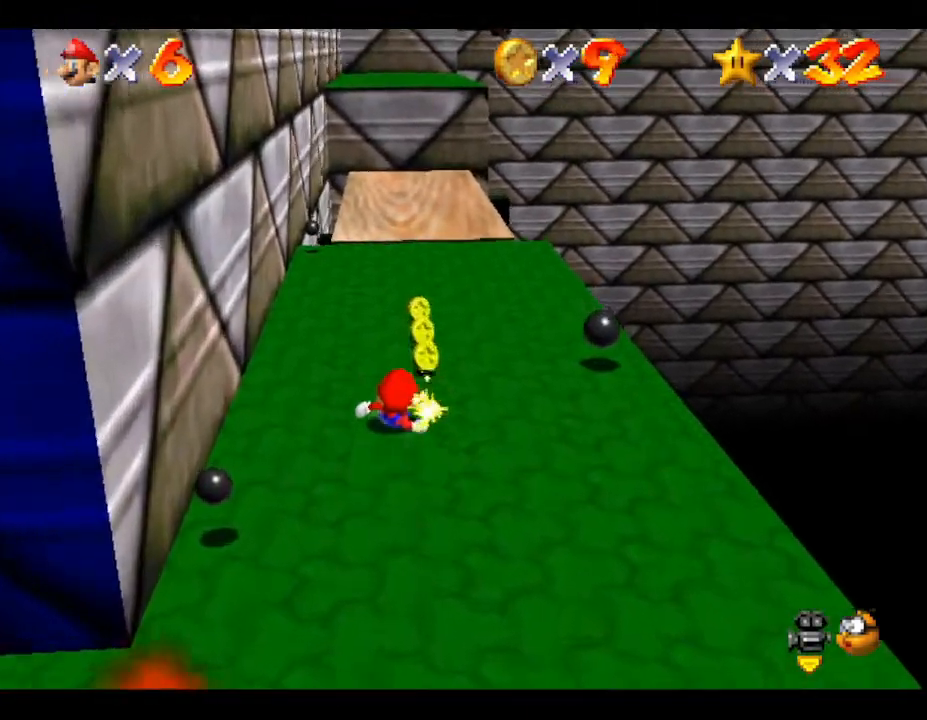
{"buttons": [], "left_stick": "up", "events": [[200, "A", "up"]]}